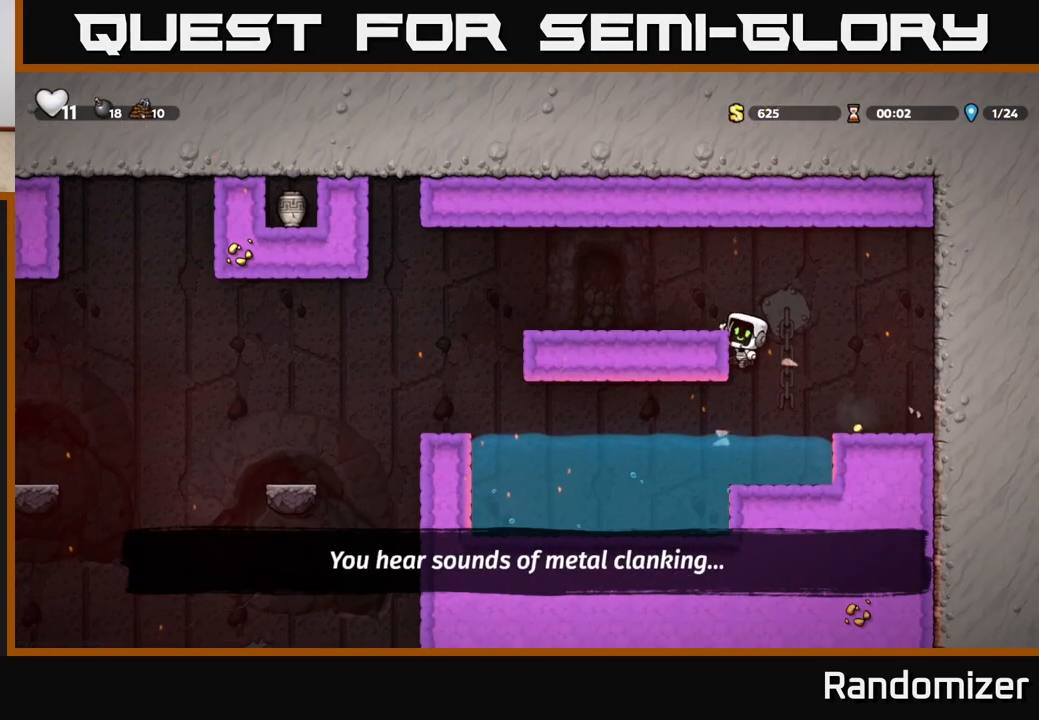
Gameplay with a controller (Xbox layout); each line is a JSON object with the inputs held at the frame after it. "events" lists button and stick changes between this image and that frame as [ms after this image, input, new state], when the widget could be followed in between.
{"buttons": ["DPAD_RIGHT"], "left_stick": "center", "right_stick": "center", "events": [[200, "A", "up"], [217, "DPAD_RIGHT", "down"]]}
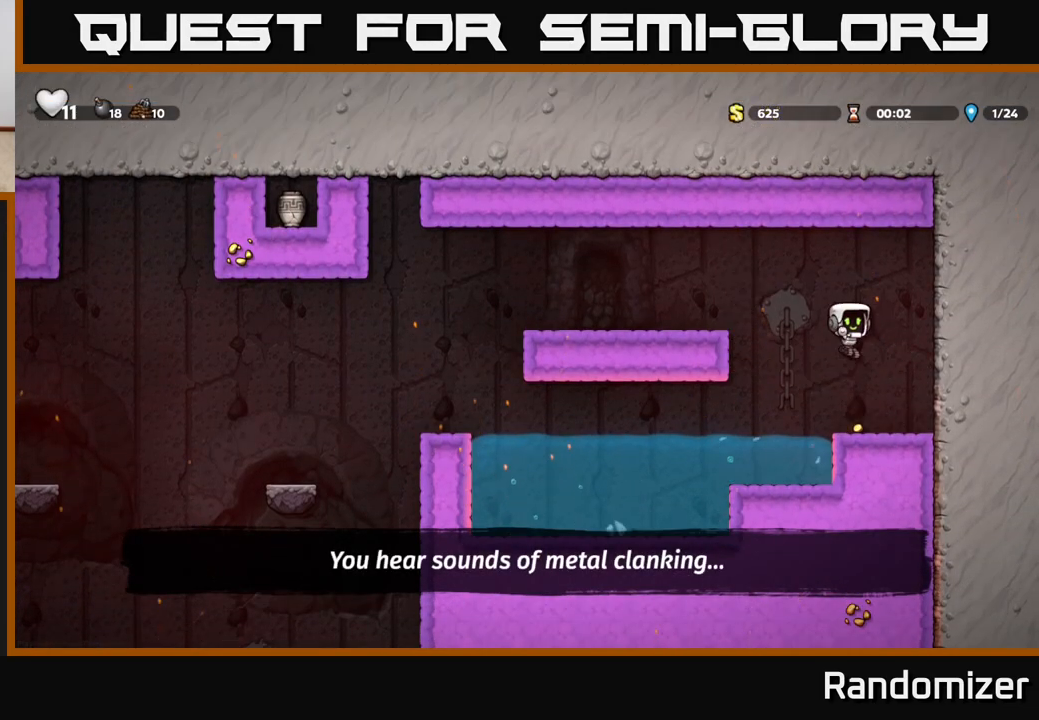
{"buttons": ["A", "DPAD_LEFT"], "left_stick": "center", "right_stick": "center", "events": [[17, "DPAD_RIGHT", "up"], [100, "DPAD_LEFT", "down"], [317, "A", "down"]]}
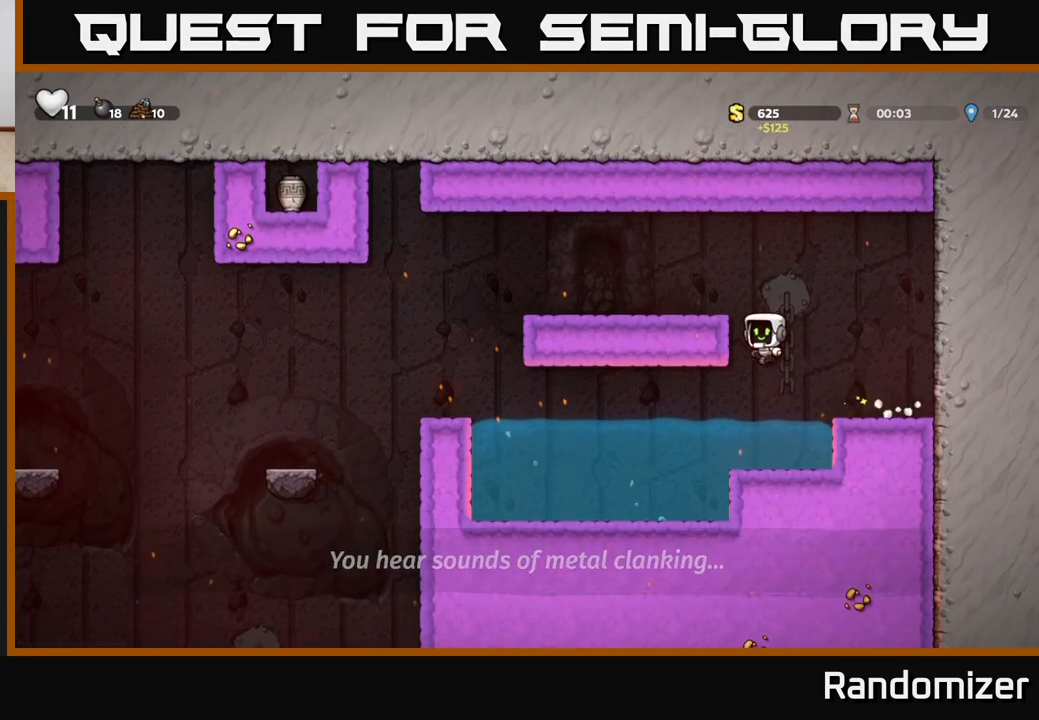
{"buttons": ["DPAD_LEFT"], "left_stick": "center", "right_stick": "center", "events": [[17, "A", "up"], [200, "A", "down"], [333, "A", "up"]]}
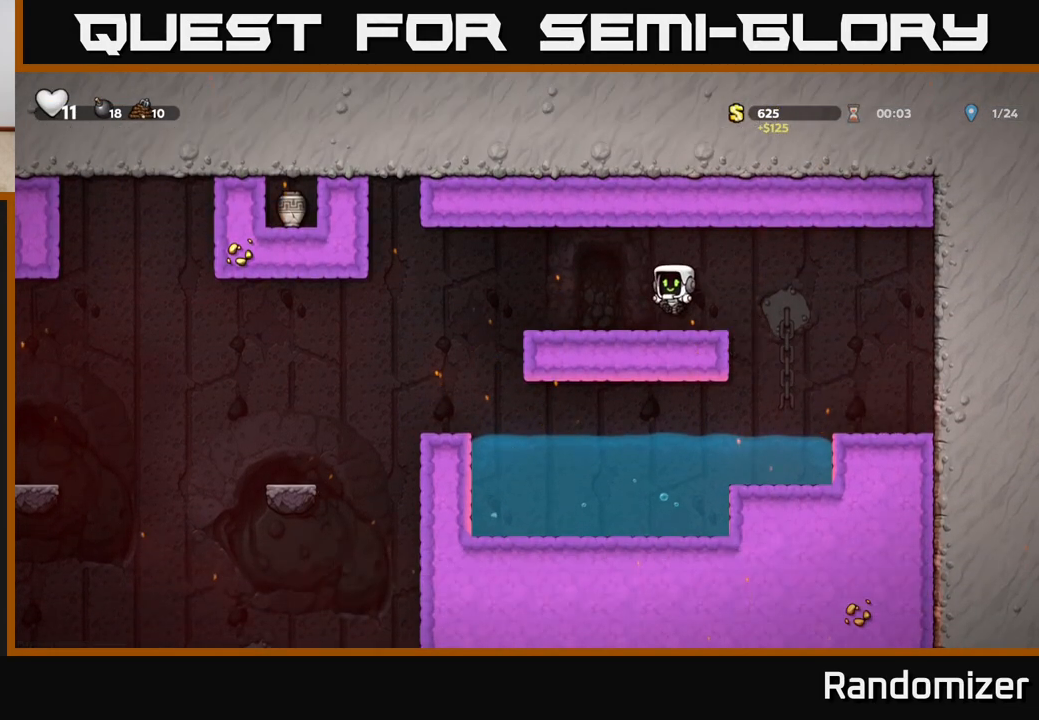
{"buttons": [], "left_stick": "center", "right_stick": "center", "events": [[100, "A", "down"], [167, "A", "up"], [483, "DPAD_LEFT", "up"]]}
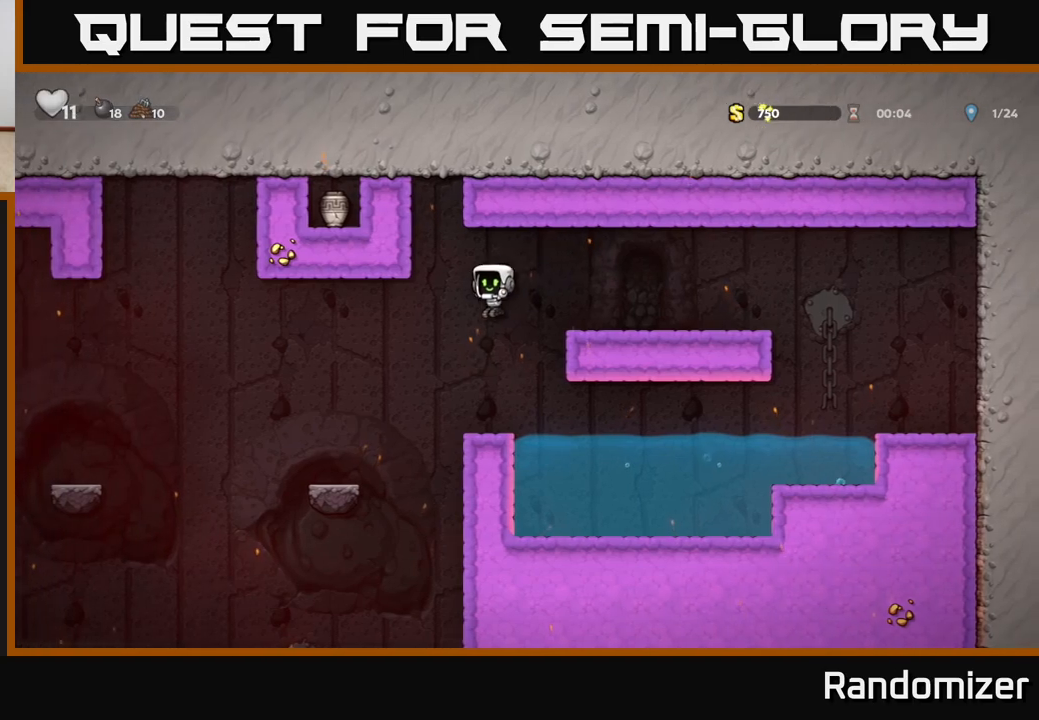
{"buttons": [], "left_stick": "center", "right_stick": "center", "events": [[267, "A", "down"], [267, "DPAD_LEFT", "down"], [333, "A", "up"], [483, "DPAD_LEFT", "up"]]}
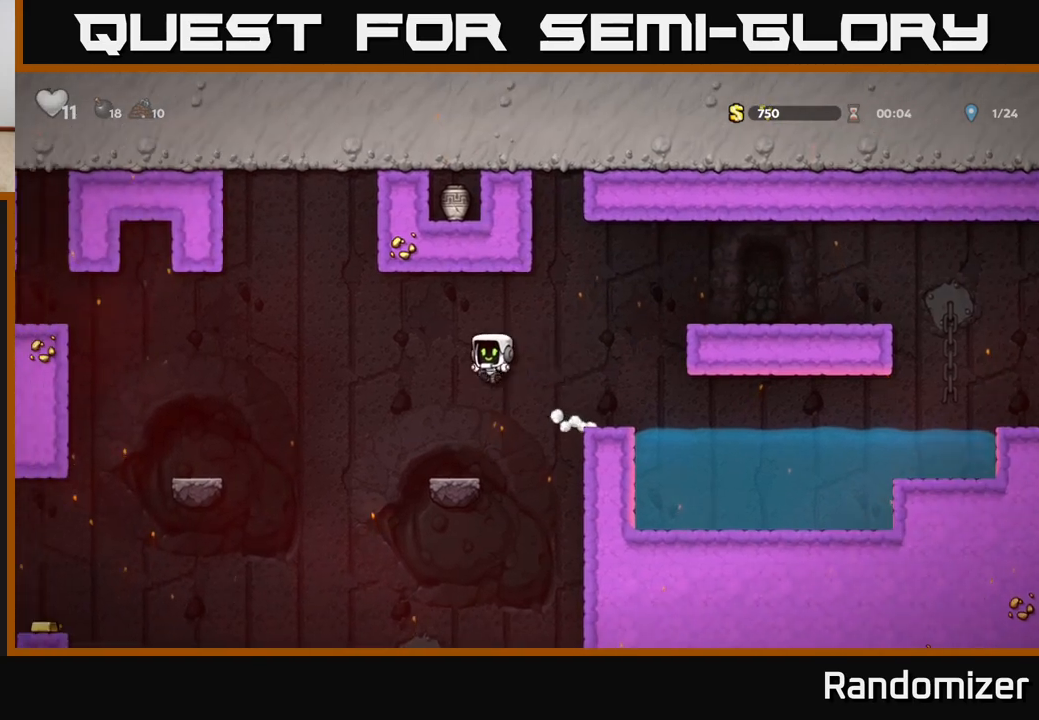
{"buttons": ["A", "DPAD_LEFT"], "left_stick": "center", "right_stick": "center", "events": [[300, "DPAD_LEFT", "down"], [350, "A", "down"]]}
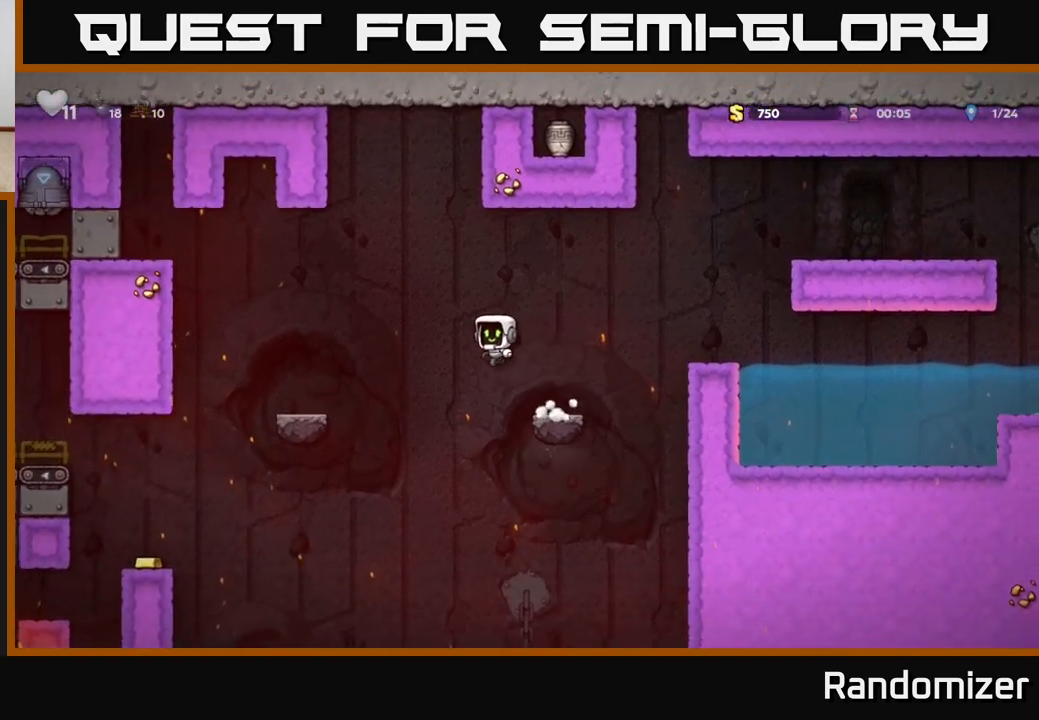
{"buttons": ["DPAD_LEFT"], "left_stick": "center", "right_stick": "center", "events": [[133, "A", "up"], [333, "DPAD_LEFT", "up"], [433, "DPAD_LEFT", "down"]]}
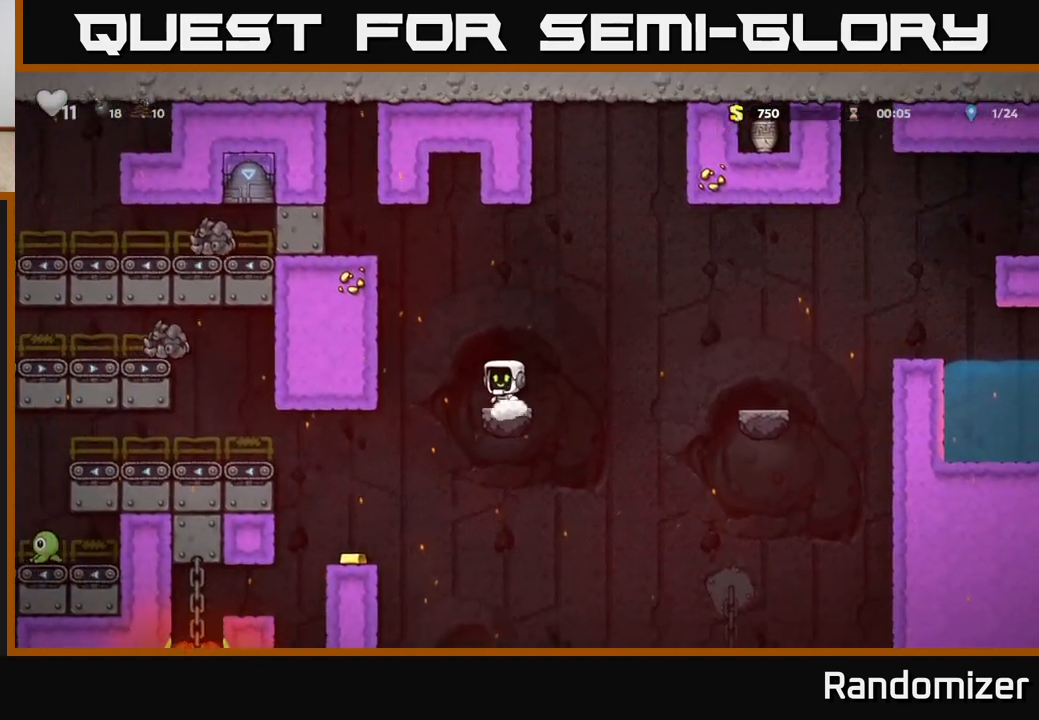
{"buttons": ["DPAD_LEFT"], "left_stick": "center", "right_stick": "center", "events": [[233, "DPAD_LEFT", "up"], [433, "DPAD_LEFT", "down"]]}
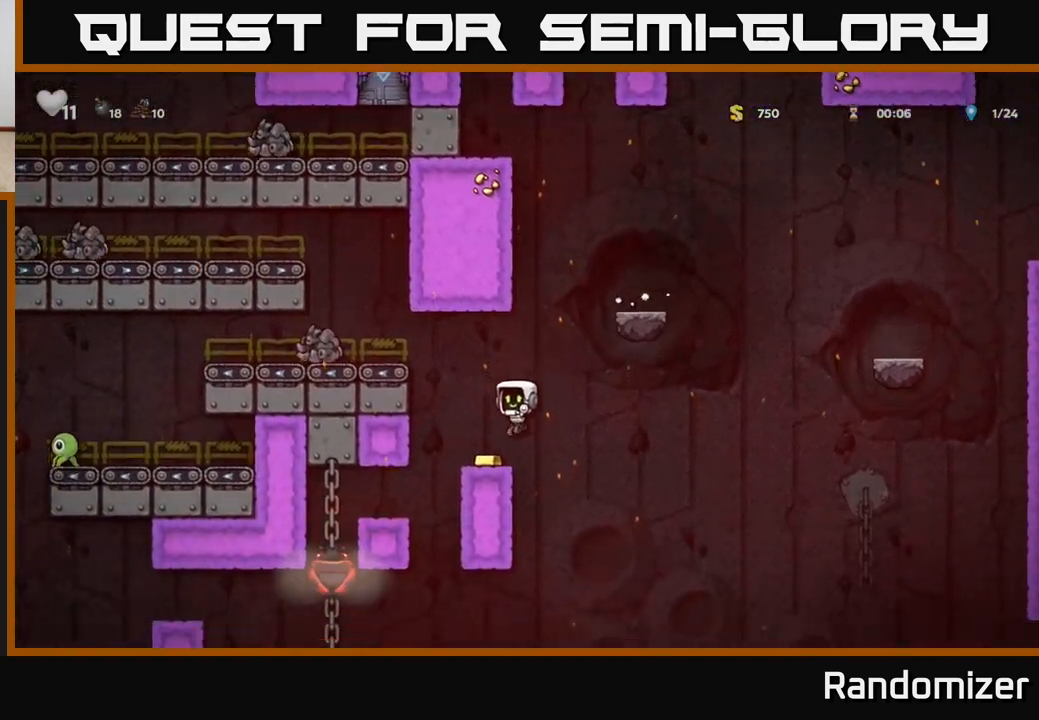
{"buttons": ["DPAD_RIGHT"], "left_stick": "center", "right_stick": "center", "events": [[17, "DPAD_LEFT", "up"], [383, "DPAD_RIGHT", "down"]]}
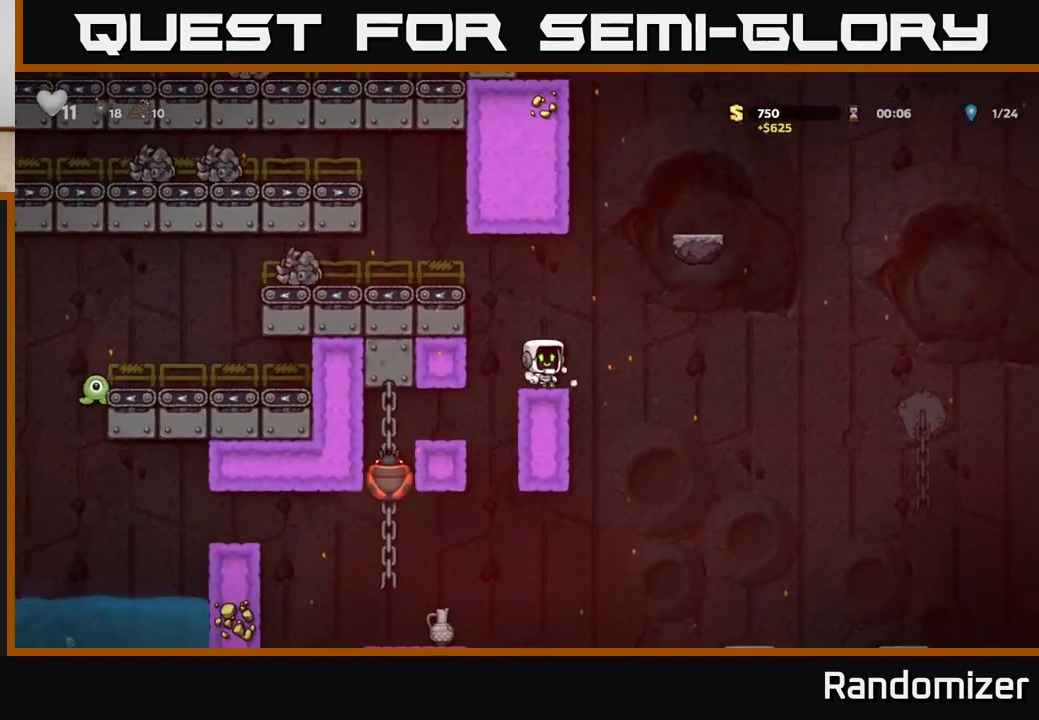
{"buttons": ["DPAD_DOWN"], "left_stick": "center", "right_stick": "center", "events": [[67, "DPAD_RIGHT", "up"], [117, "DPAD_LEFT", "down"], [300, "DPAD_LEFT", "up"], [317, "DPAD_DOWN", "down"]]}
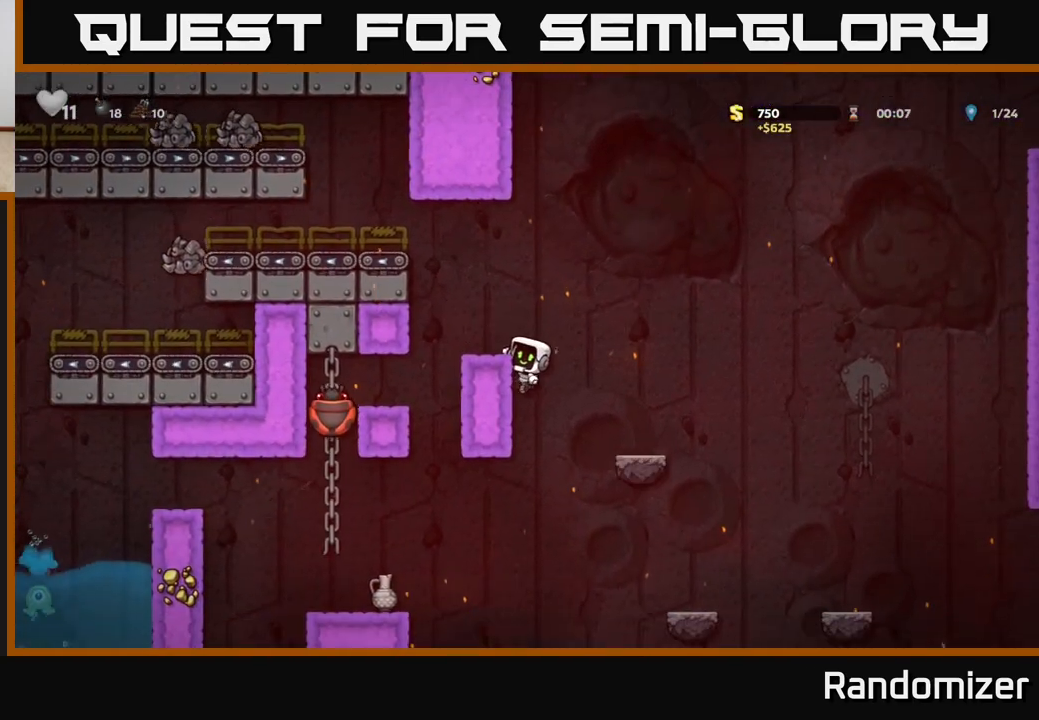
{"buttons": ["DPAD_DOWN"], "left_stick": "center", "right_stick": "center", "events": []}
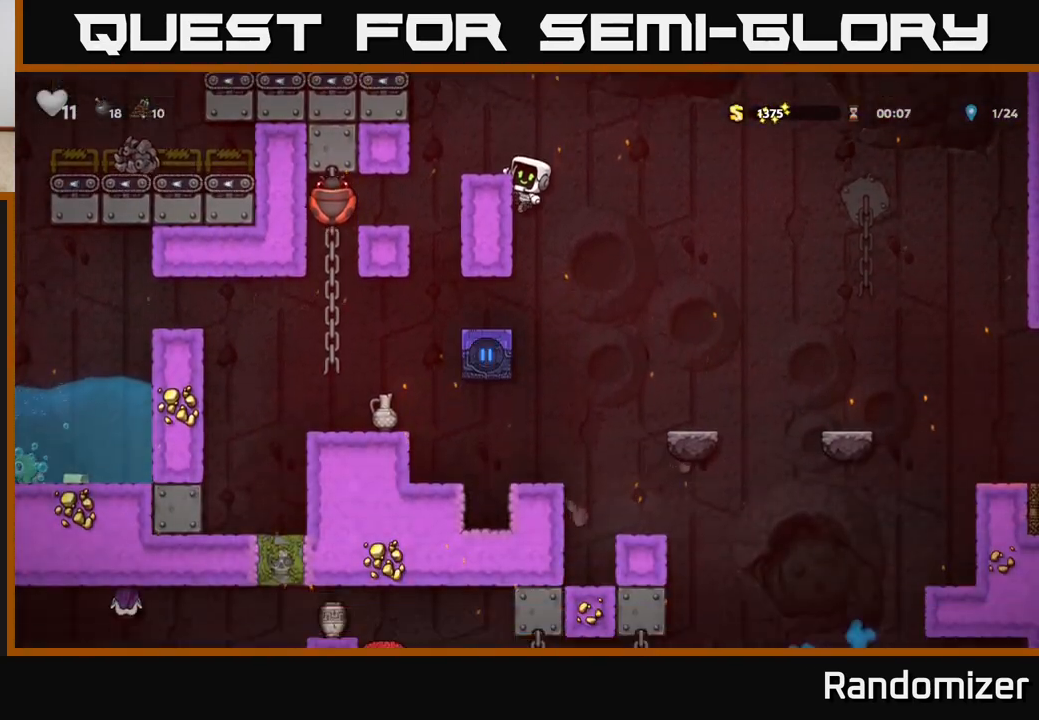
{"buttons": ["DPAD_RIGHT"], "left_stick": "center", "right_stick": "center", "events": [[200, "A", "down"], [200, "DPAD_DOWN", "up"], [217, "DPAD_RIGHT", "down"], [300, "A", "up"]]}
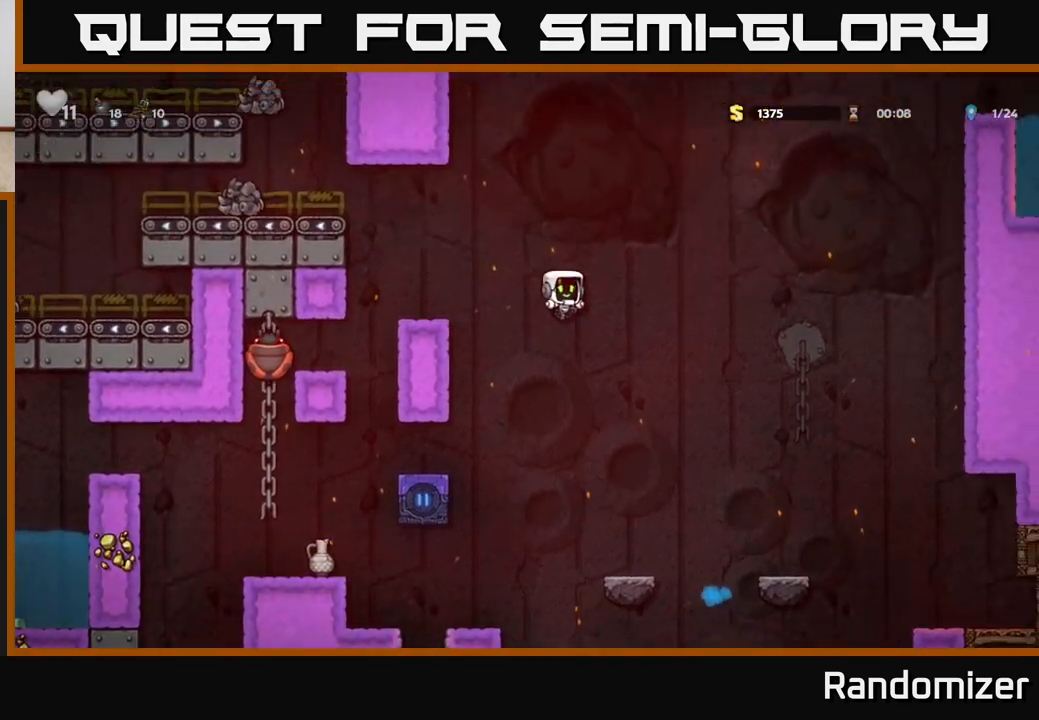
{"buttons": ["DPAD_RIGHT"], "left_stick": "center", "right_stick": "center", "events": [[17, "DPAD_RIGHT", "up"], [483, "DPAD_RIGHT", "down"]]}
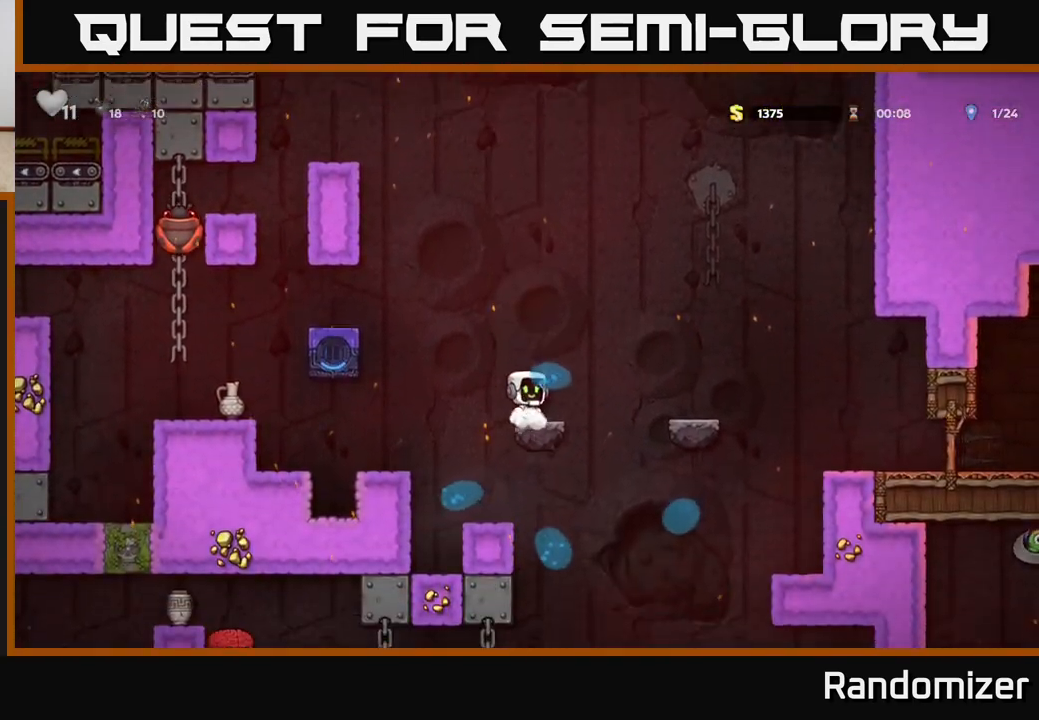
{"buttons": [], "left_stick": "center", "right_stick": "center", "events": [[50, "A", "down"], [167, "A", "up"], [350, "DPAD_RIGHT", "up"]]}
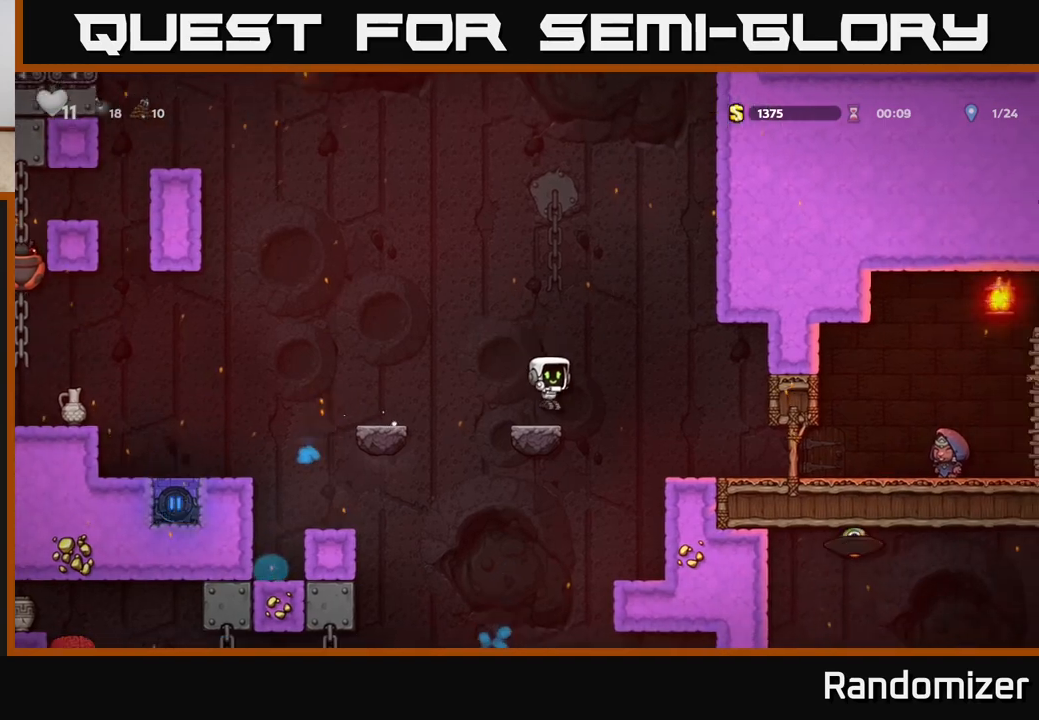
{"buttons": ["DPAD_RIGHT"], "left_stick": "center", "right_stick": "center", "events": [[83, "DPAD_RIGHT", "down"], [117, "A", "down"], [233, "A", "up"]]}
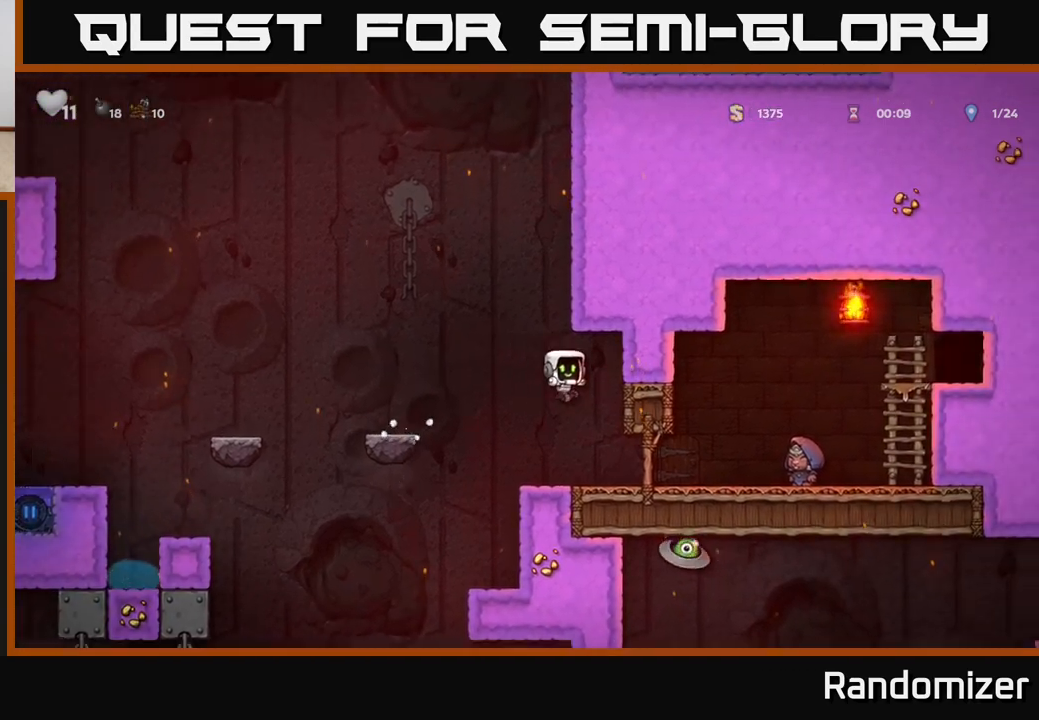
{"buttons": ["DPAD_RIGHT"], "left_stick": "center", "right_stick": "center", "events": []}
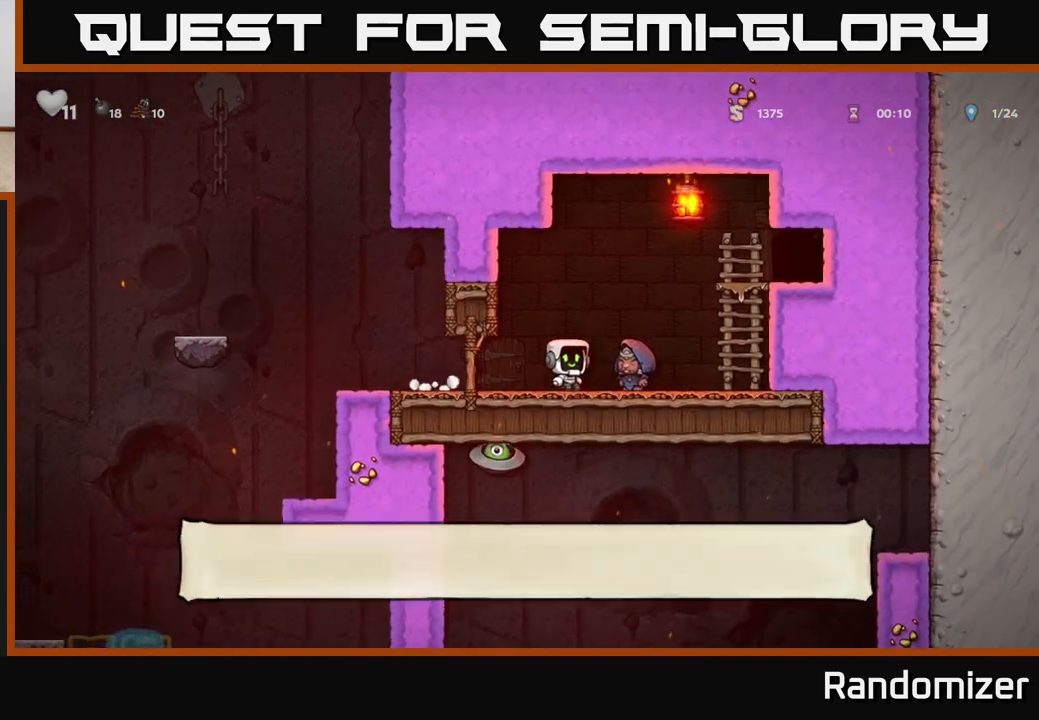
{"buttons": [], "left_stick": "center", "right_stick": "center", "events": [[33, "DPAD_RIGHT", "up"]]}
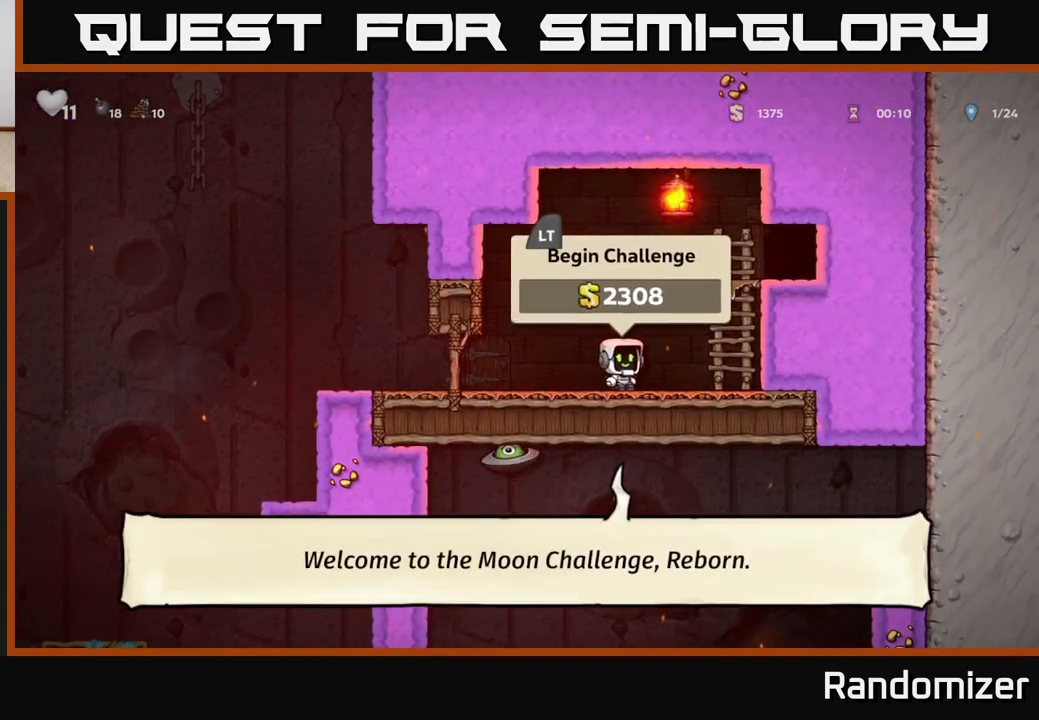
{"buttons": ["DPAD_LEFT"], "left_stick": "center", "right_stick": "center", "events": [[100, "DPAD_LEFT", "down"]]}
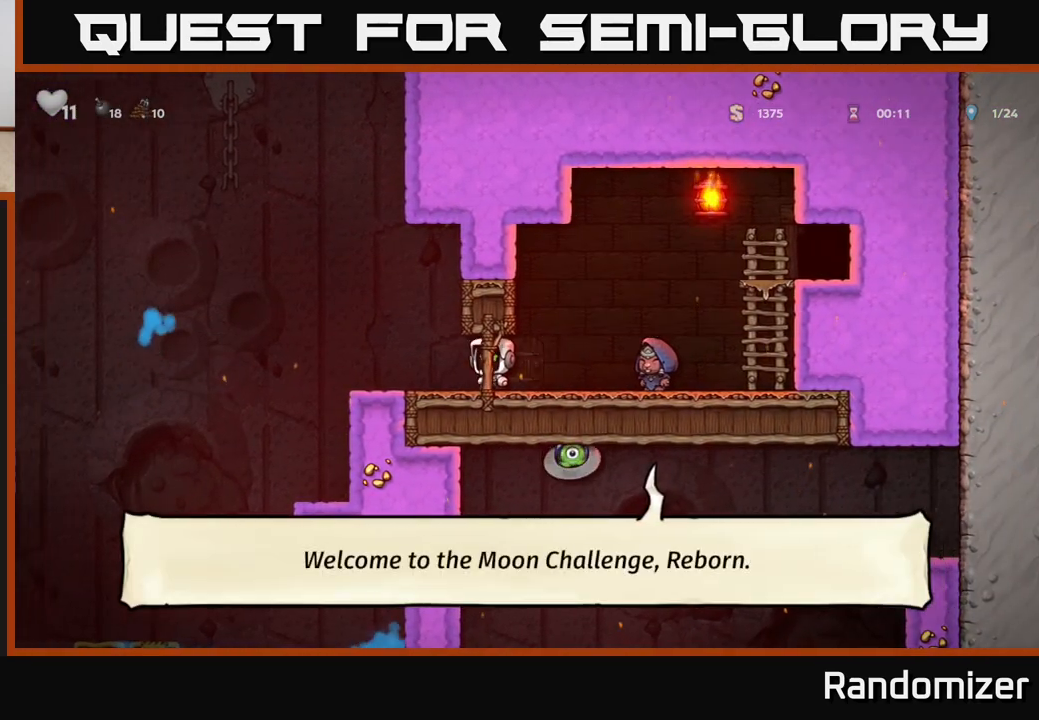
{"buttons": [], "left_stick": "center", "right_stick": "center", "events": [[150, "DPAD_LEFT", "up"]]}
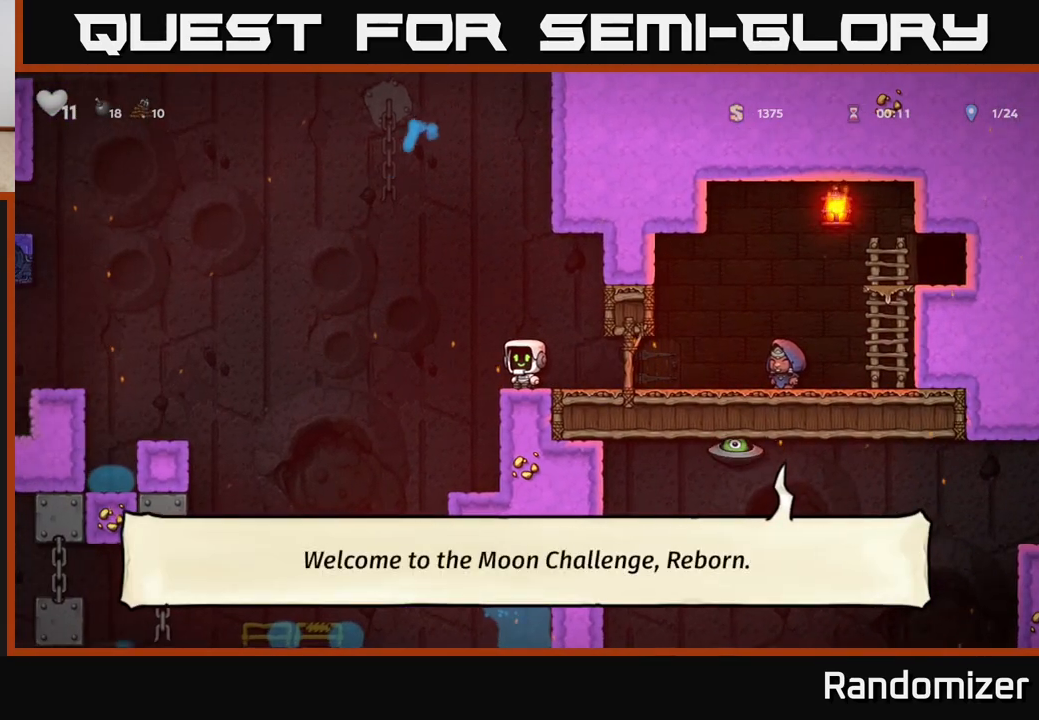
{"buttons": [], "left_stick": "center", "right_stick": "center", "events": [[50, "DPAD_LEFT", "down"], [167, "DPAD_LEFT", "up"]]}
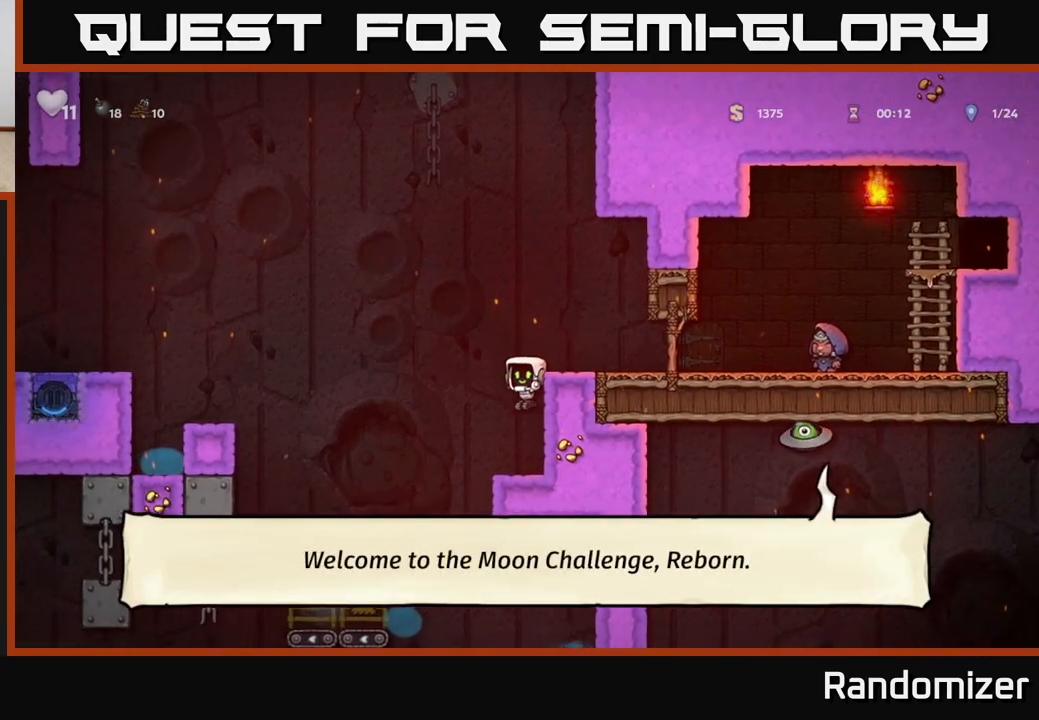
{"buttons": ["DPAD_LEFT"], "left_stick": "center", "right_stick": "center", "events": [[233, "DPAD_LEFT", "down"]]}
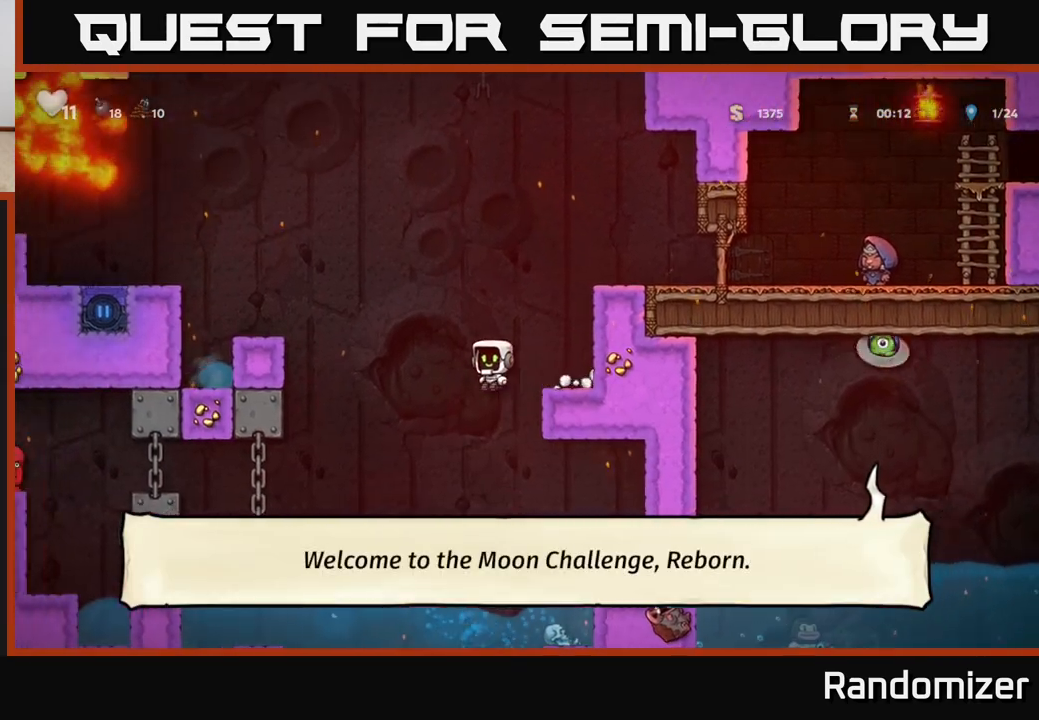
{"buttons": ["DPAD_LEFT"], "left_stick": "center", "right_stick": "center", "events": [[67, "DPAD_LEFT", "up"], [333, "DPAD_LEFT", "down"]]}
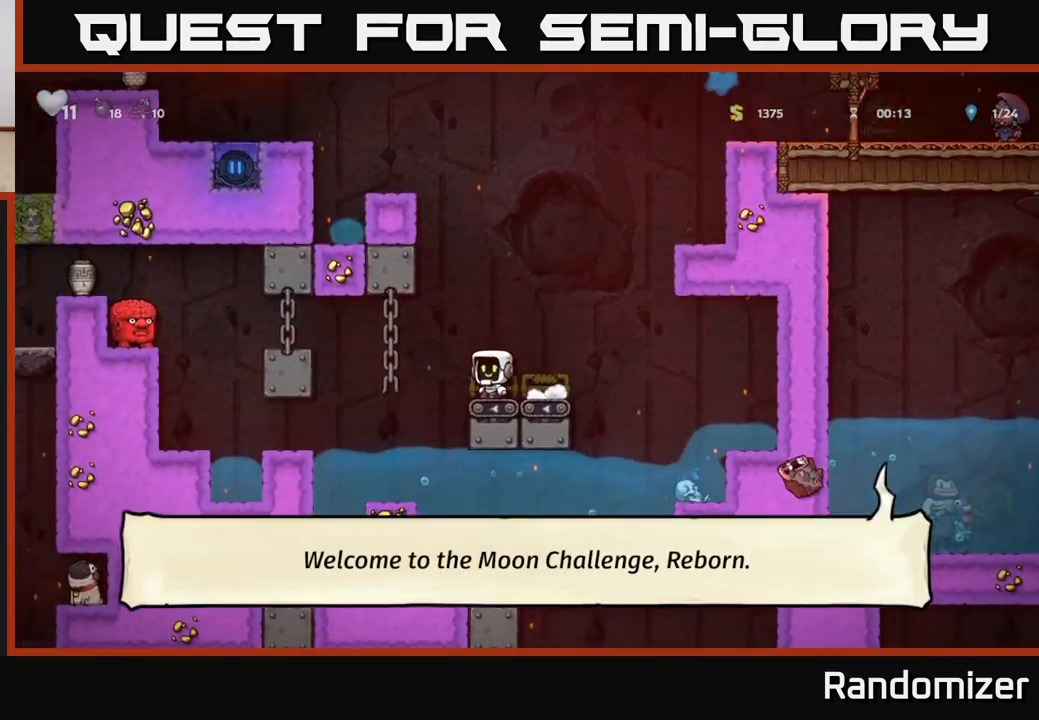
{"buttons": [], "left_stick": "center", "right_stick": "center", "events": [[50, "A", "down"], [167, "A", "up"], [350, "DPAD_UP", "down"], [367, "DPAD_LEFT", "up"], [500, "DPAD_UP", "up"]]}
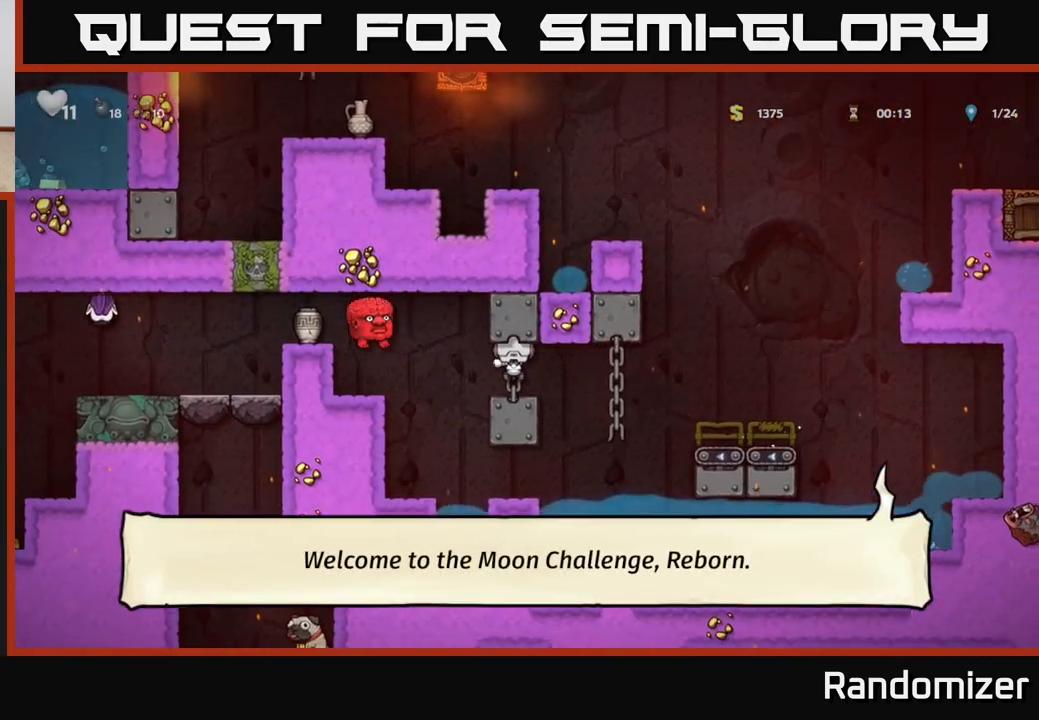
{"buttons": ["DPAD_LEFT"], "left_stick": "center", "right_stick": "center", "events": [[250, "DPAD_DOWN", "down"], [450, "DPAD_DOWN", "up"], [500, "DPAD_LEFT", "down"]]}
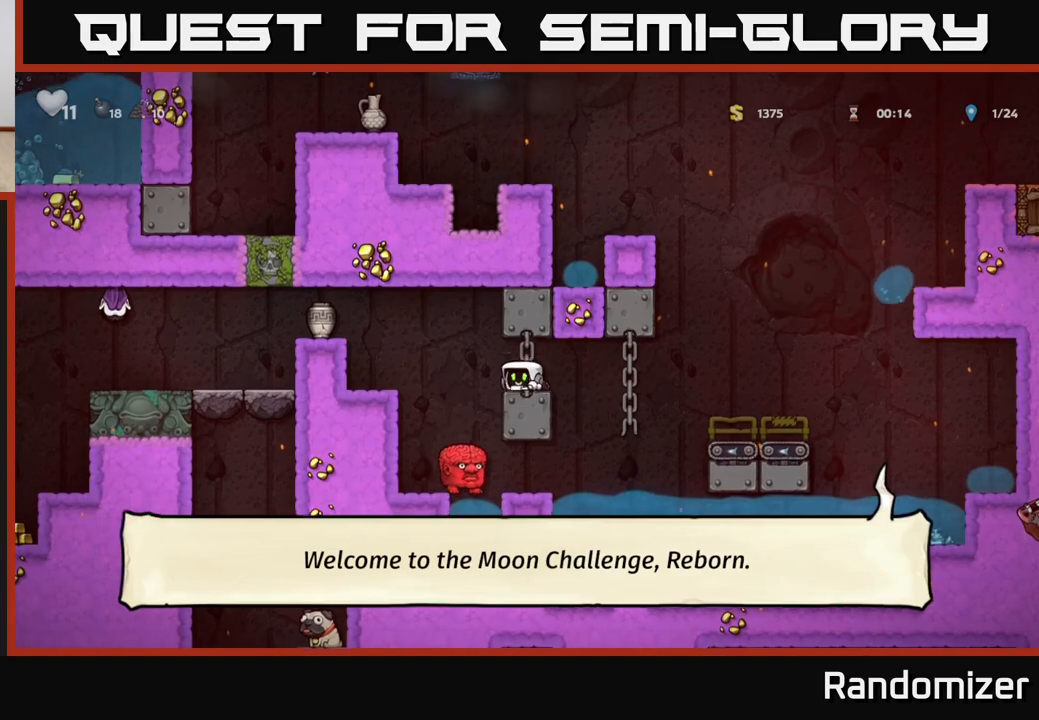
{"buttons": [], "left_stick": "center", "right_stick": "center", "events": [[100, "A", "down"], [283, "A", "up"], [400, "DPAD_LEFT", "up"]]}
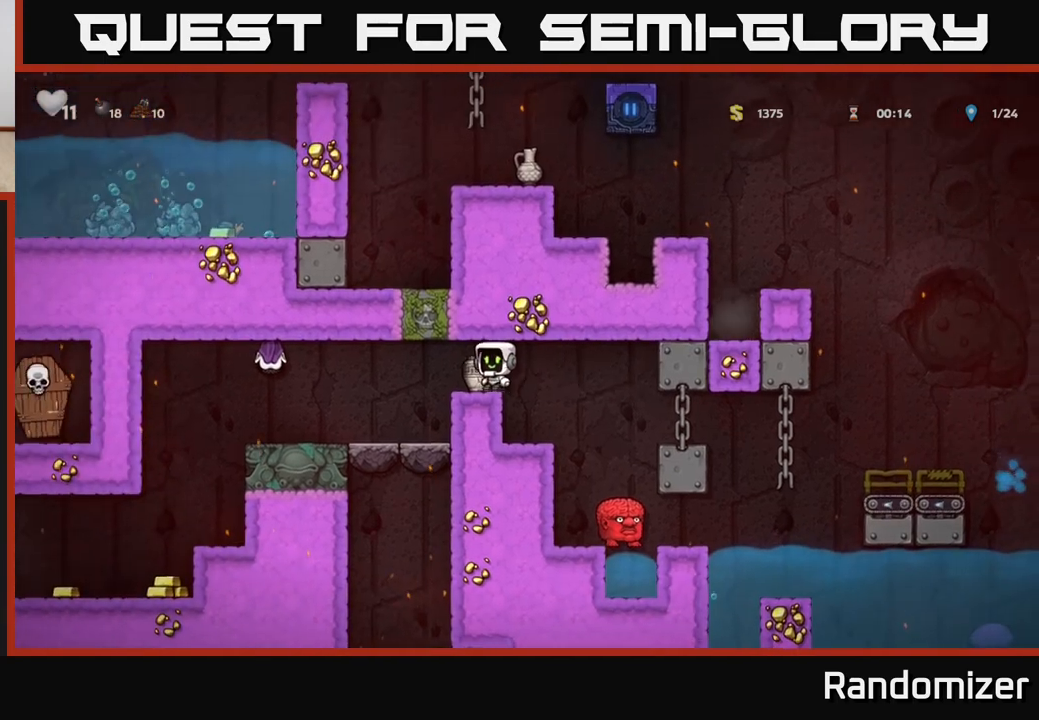
{"buttons": ["DPAD_LEFT"], "left_stick": "center", "right_stick": "center", "events": [[317, "DPAD_DOWN", "down"], [367, "X", "down"], [450, "DPAD_DOWN", "up"], [467, "X", "up"], [483, "DPAD_LEFT", "down"]]}
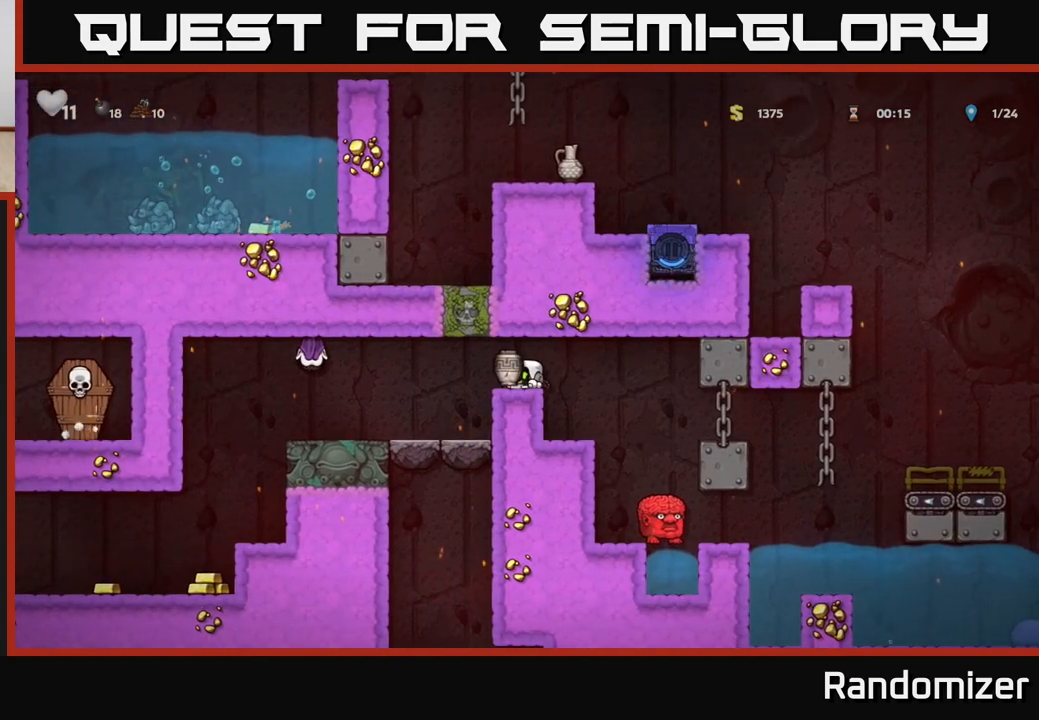
{"buttons": [], "left_stick": "center", "right_stick": "center", "events": [[50, "X", "down"], [117, "DPAD_LEFT", "up"], [117, "X", "up"], [150, "DPAD_RIGHT", "down"], [283, "DPAD_RIGHT", "up"]]}
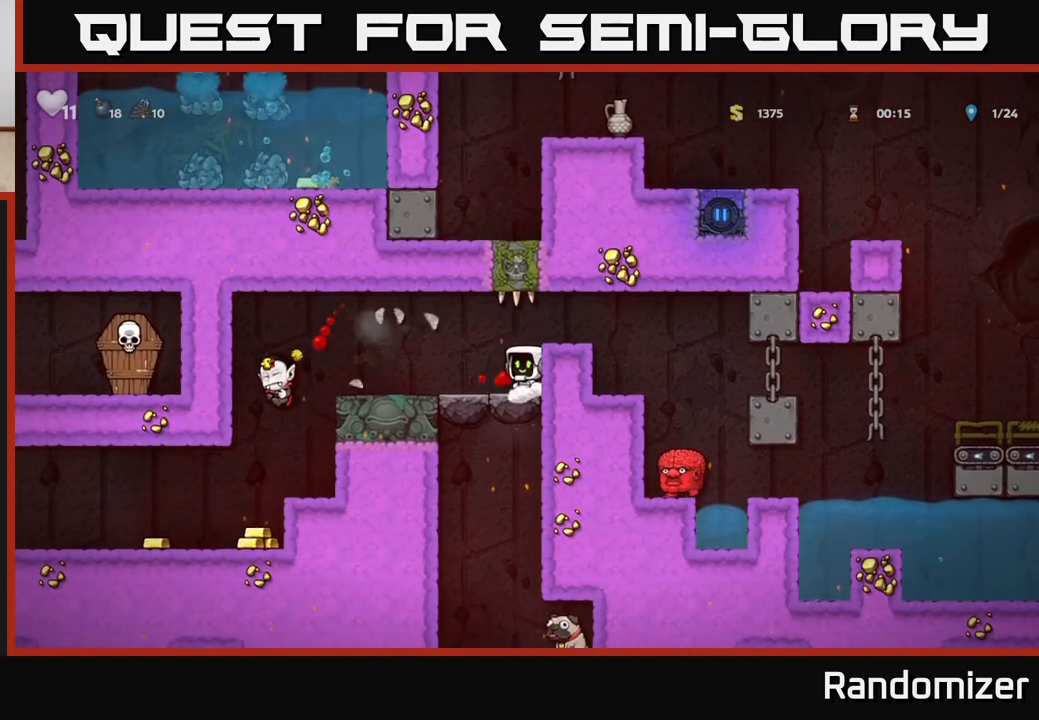
{"buttons": [], "left_stick": "center", "right_stick": "center", "events": [[133, "A", "down"], [267, "DPAD_LEFT", "down"], [283, "A", "up"], [367, "DPAD_LEFT", "up"]]}
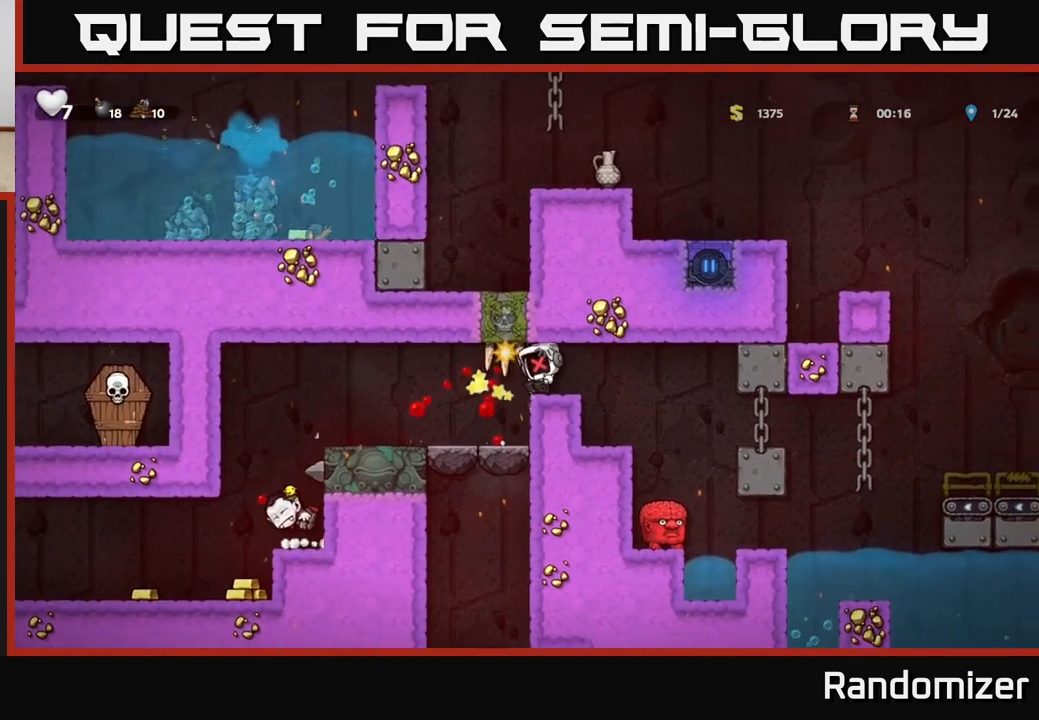
{"buttons": [], "left_stick": "center", "right_stick": "center", "events": [[117, "DPAD_LEFT", "down"], [200, "A", "down"], [333, "A", "up"], [367, "DPAD_LEFT", "up"]]}
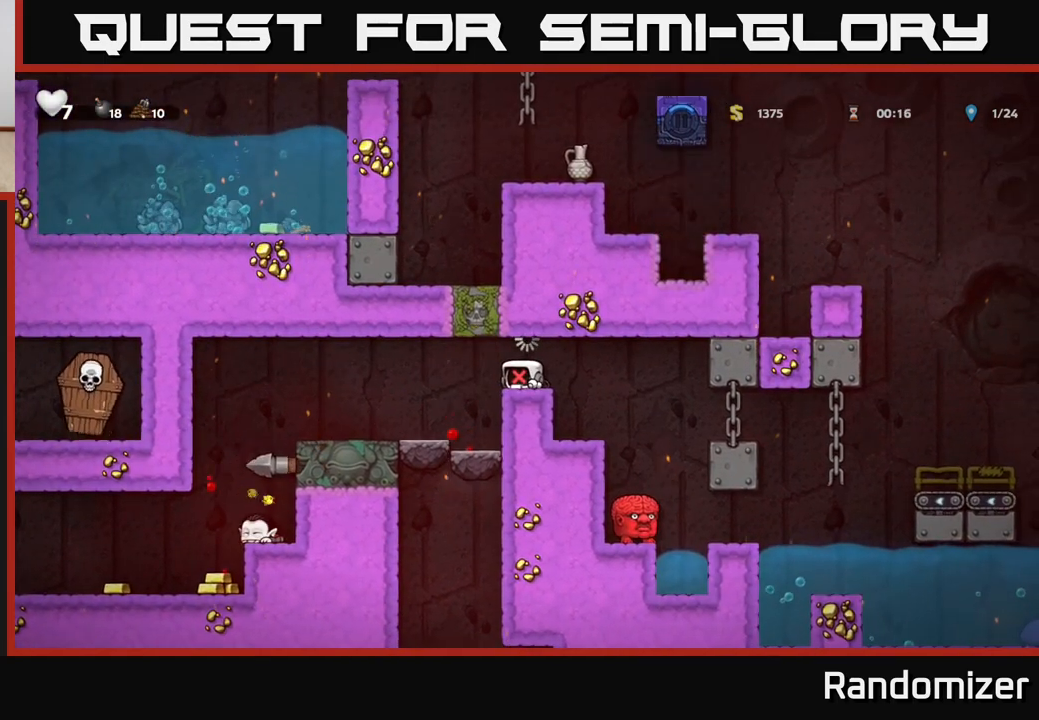
{"buttons": [], "left_stick": "center", "right_stick": "center", "events": []}